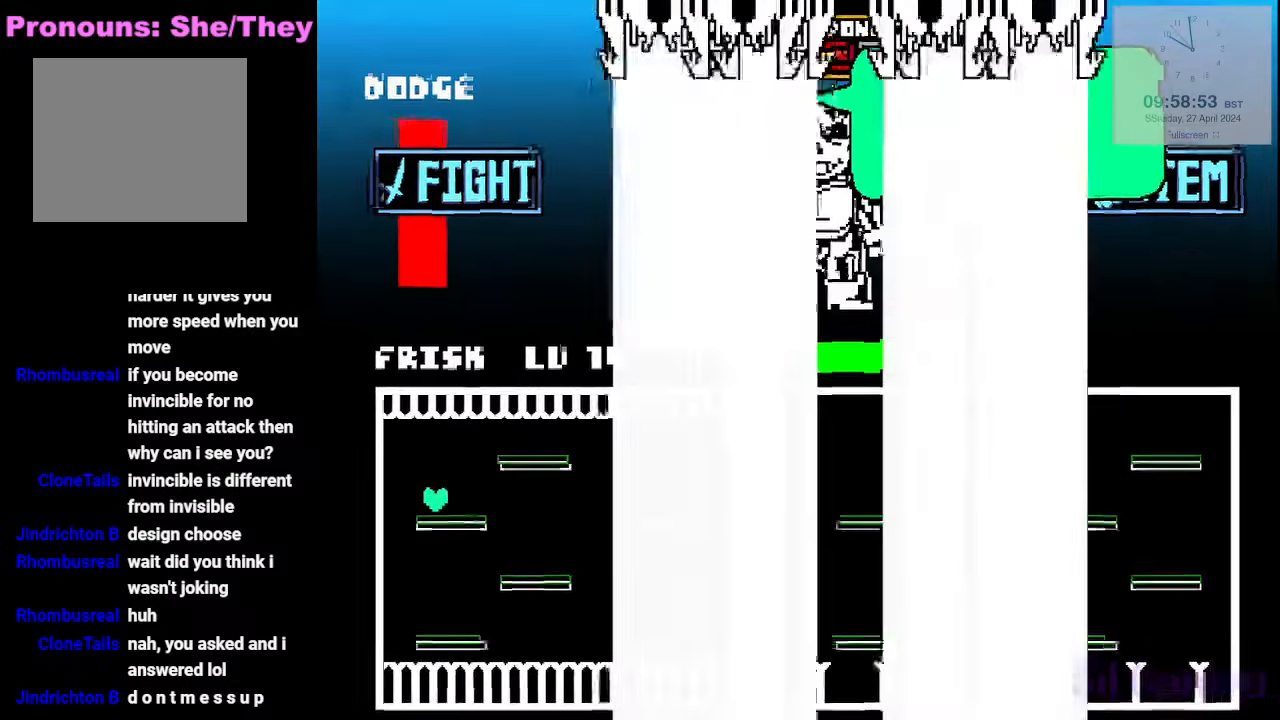
Gameplay with keyboard; each line is a JSON object with the keys held at the frame after it. "events" lists presses ("down") and releases ("up") of "a", "d", "down", "left", "right", "s", "up", "w", "x" and "z" between this image and that frame as [ms after this image, input, new state], when the widget could be followed in between. No other keys are recorded. Mouse input is not recorded.
{"keys": [], "events": []}
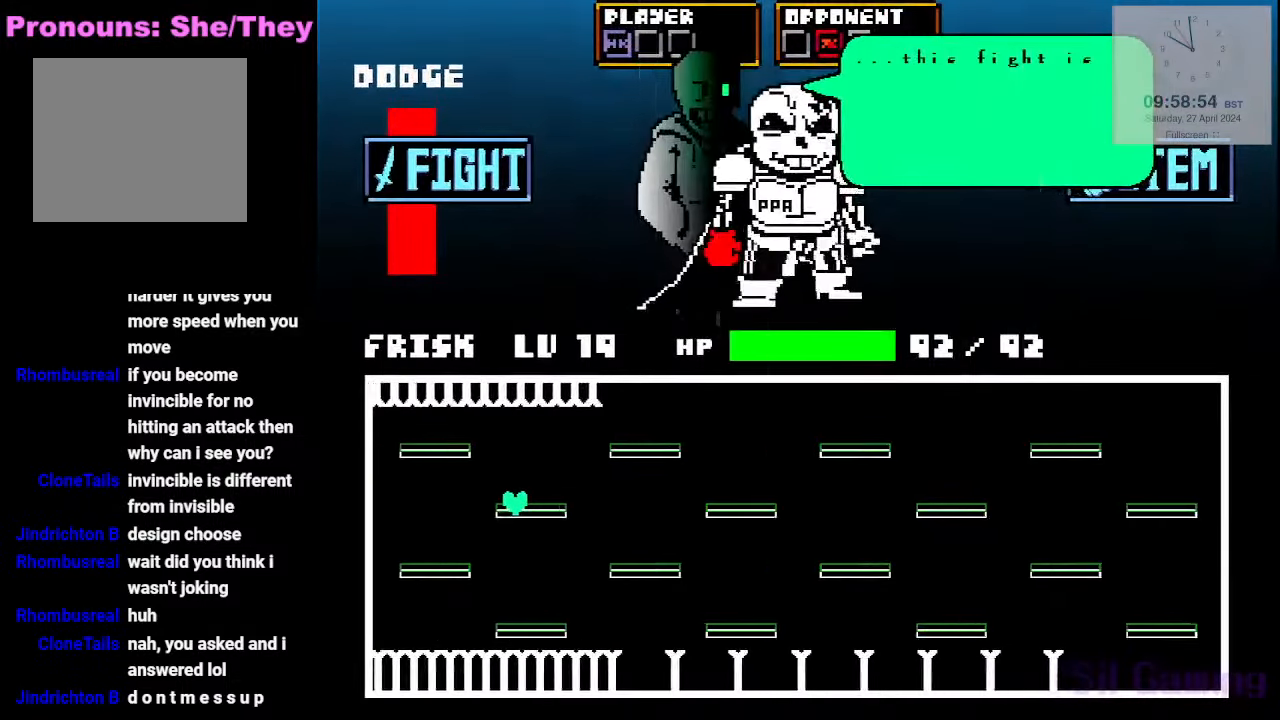
{"keys": [], "events": []}
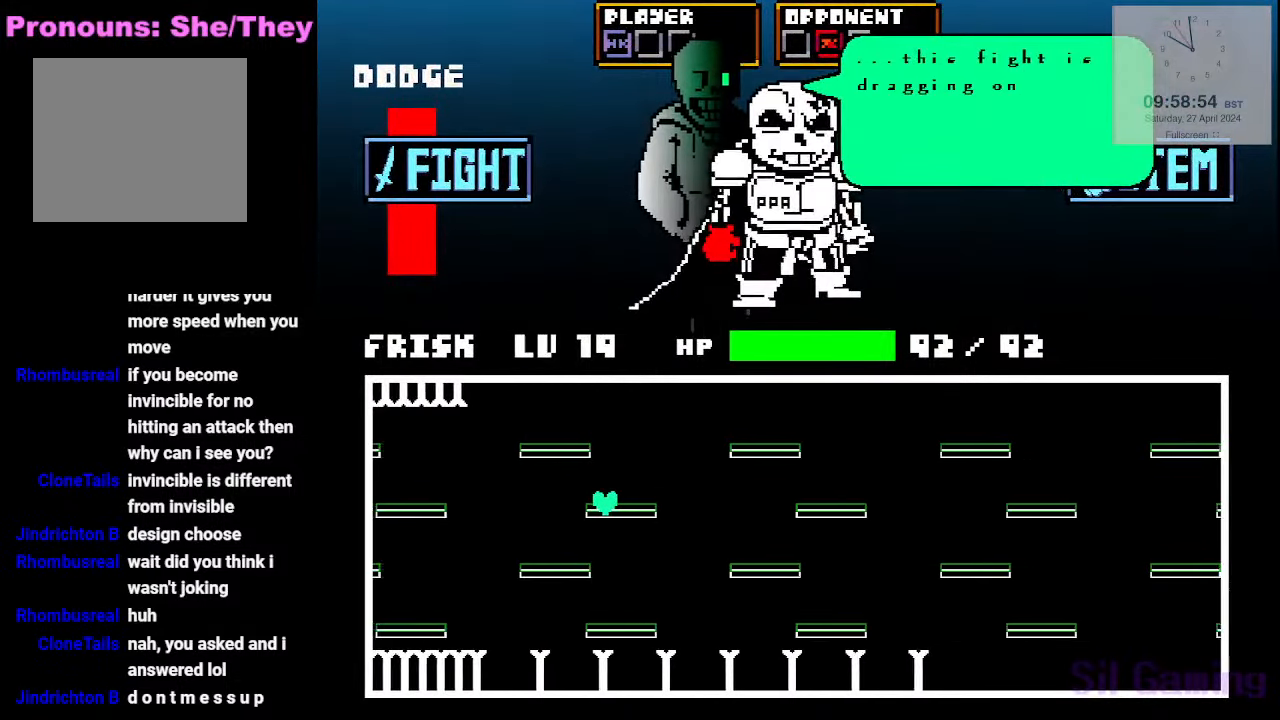
{"keys": [], "events": []}
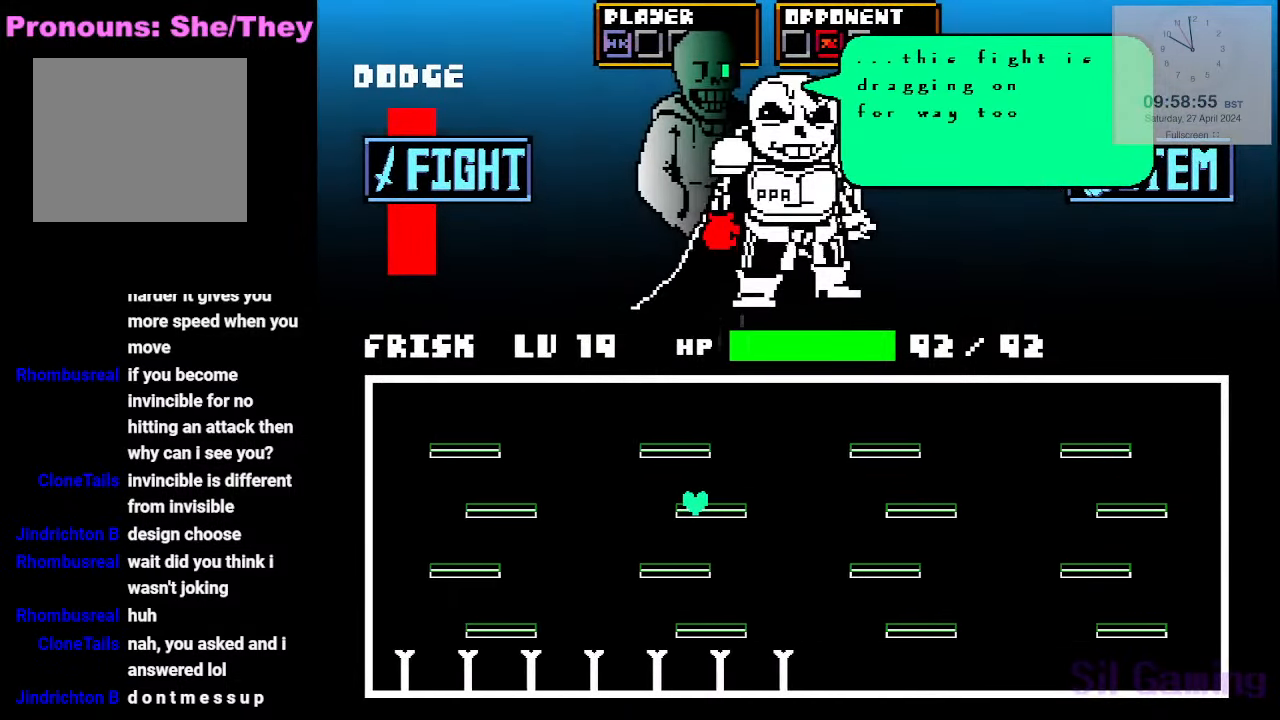
{"keys": [], "events": []}
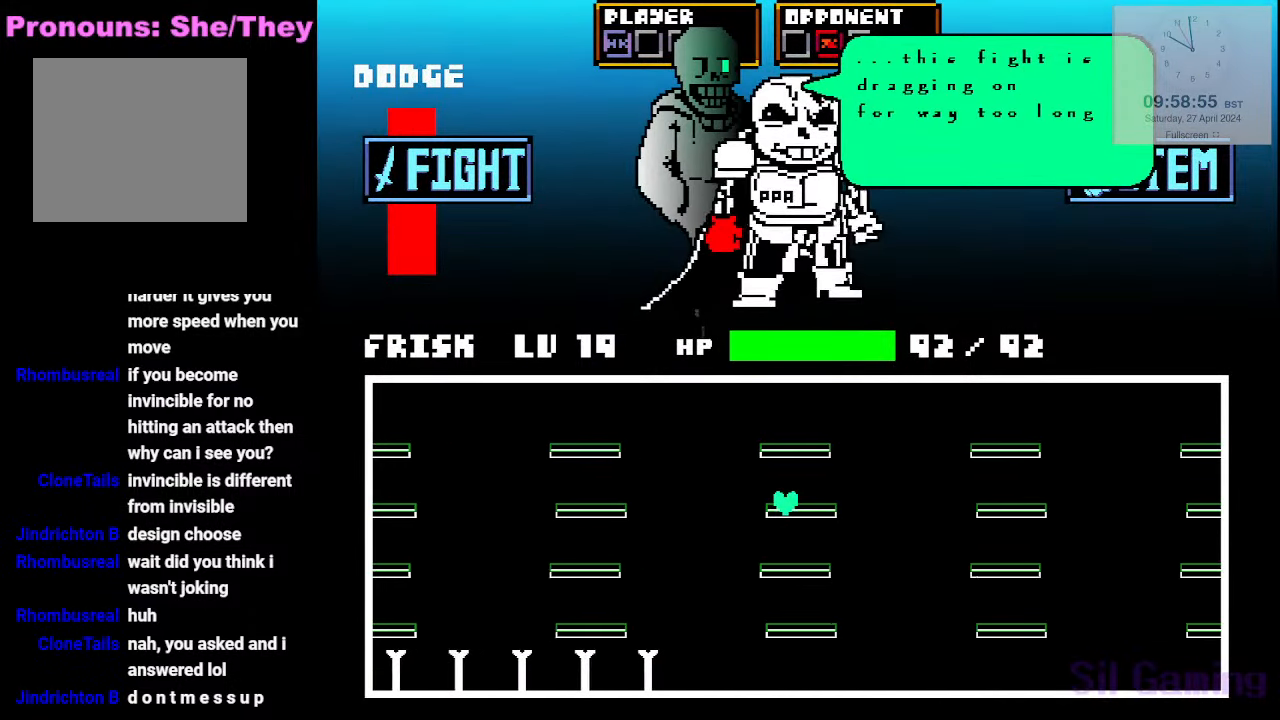
{"keys": [], "events": []}
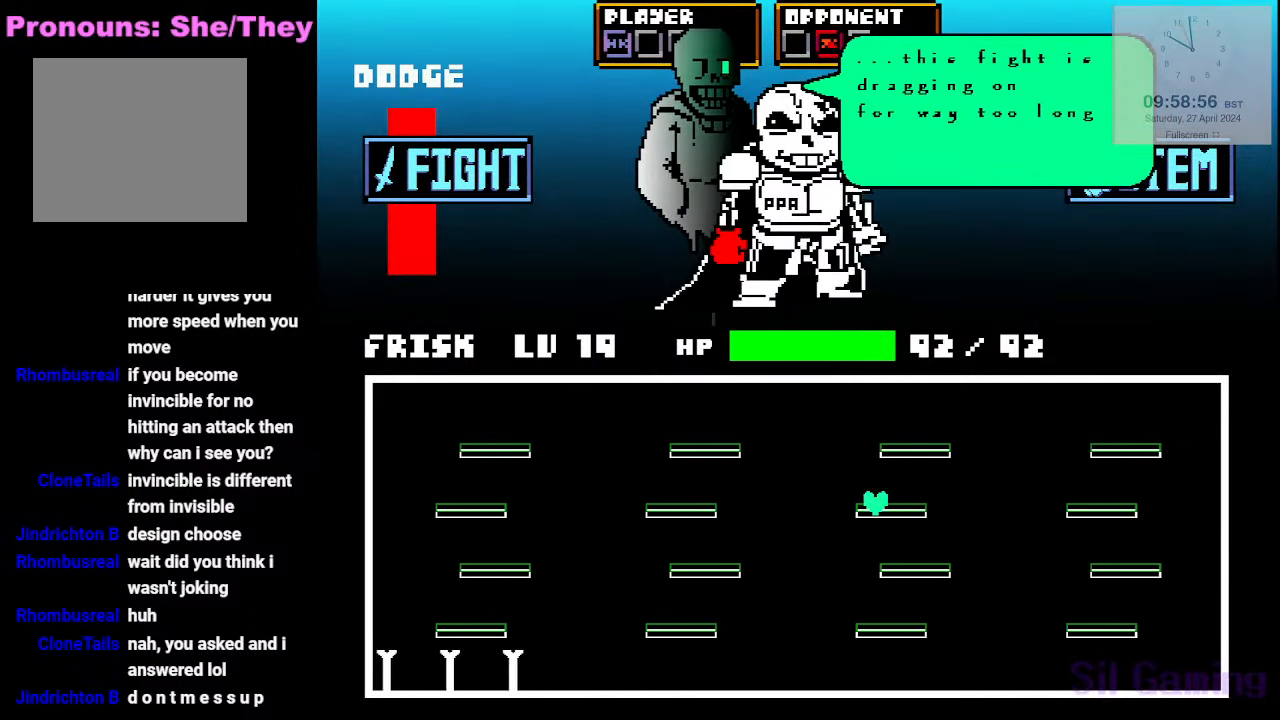
{"keys": [], "events": []}
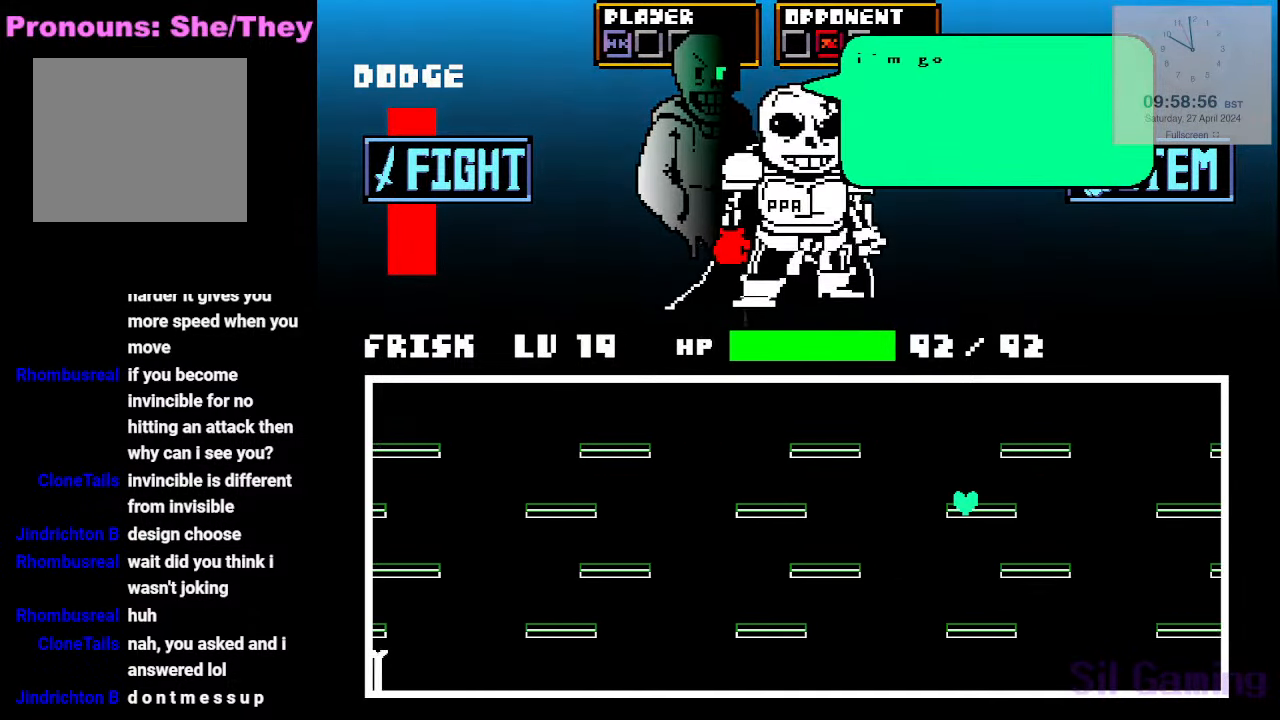
{"keys": ["up"], "events": [[483, "up", "down"]]}
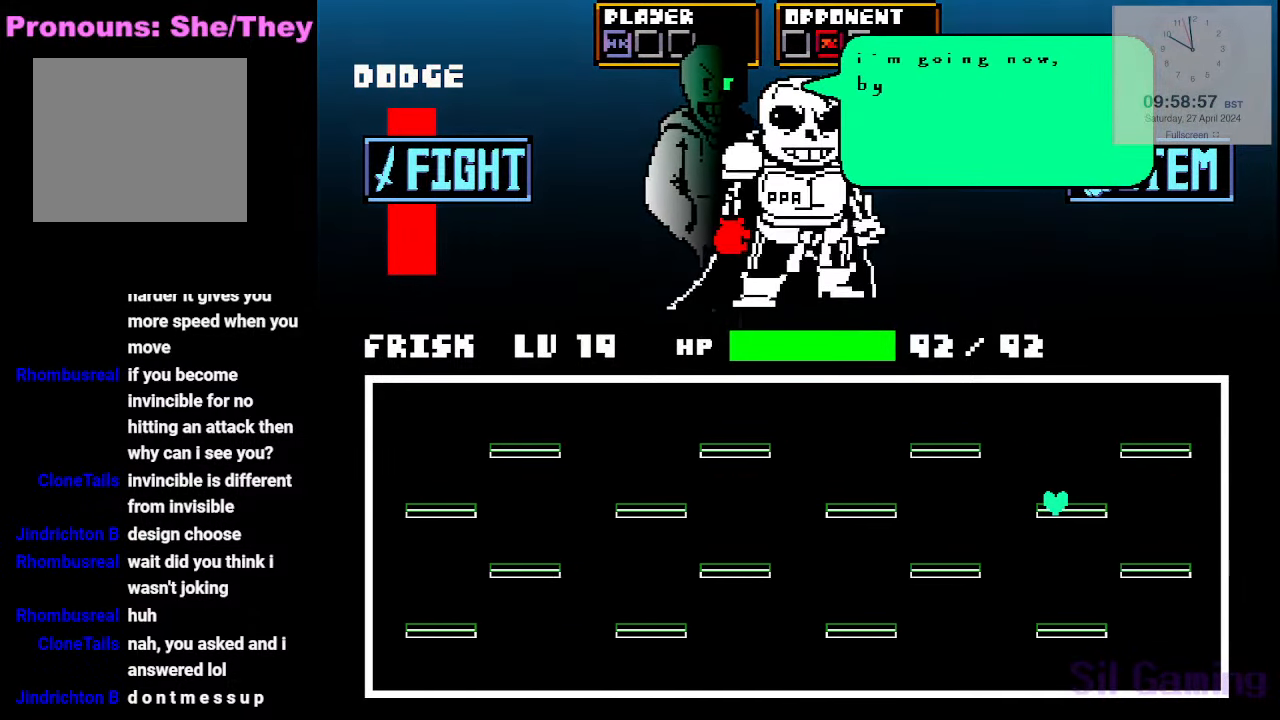
{"keys": [], "events": [[133, "up", "up"]]}
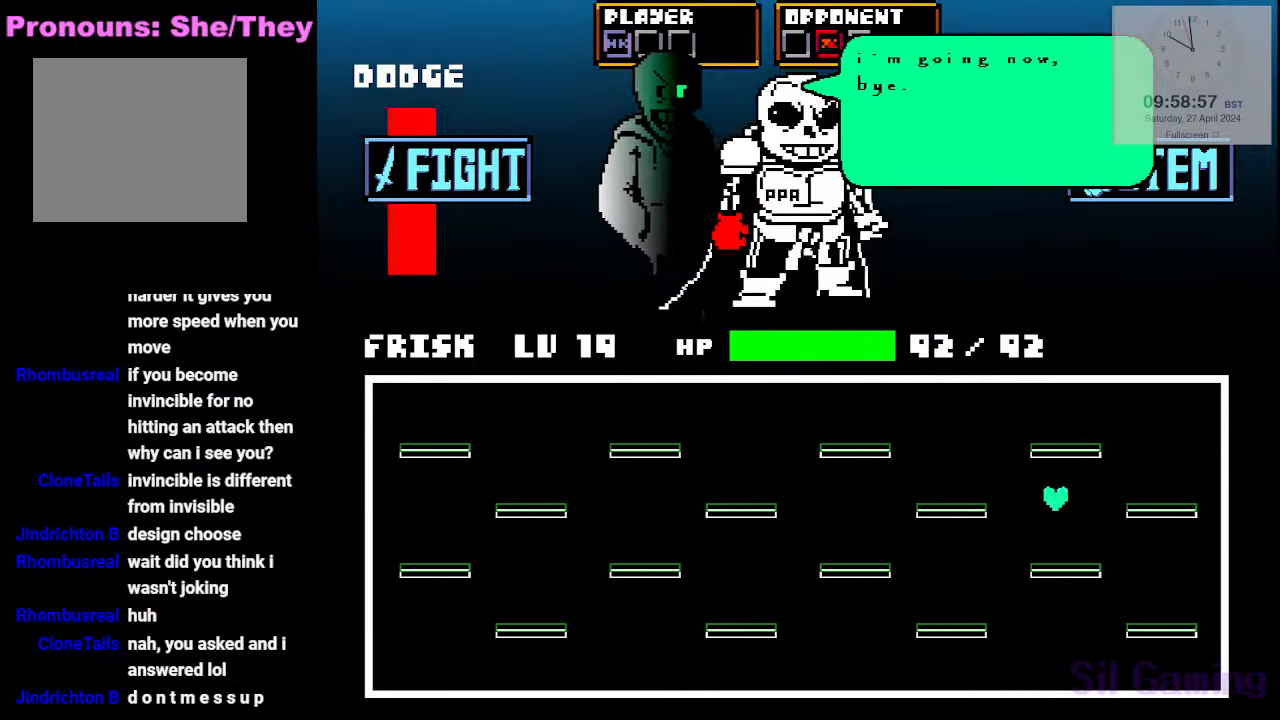
{"keys": [], "events": []}
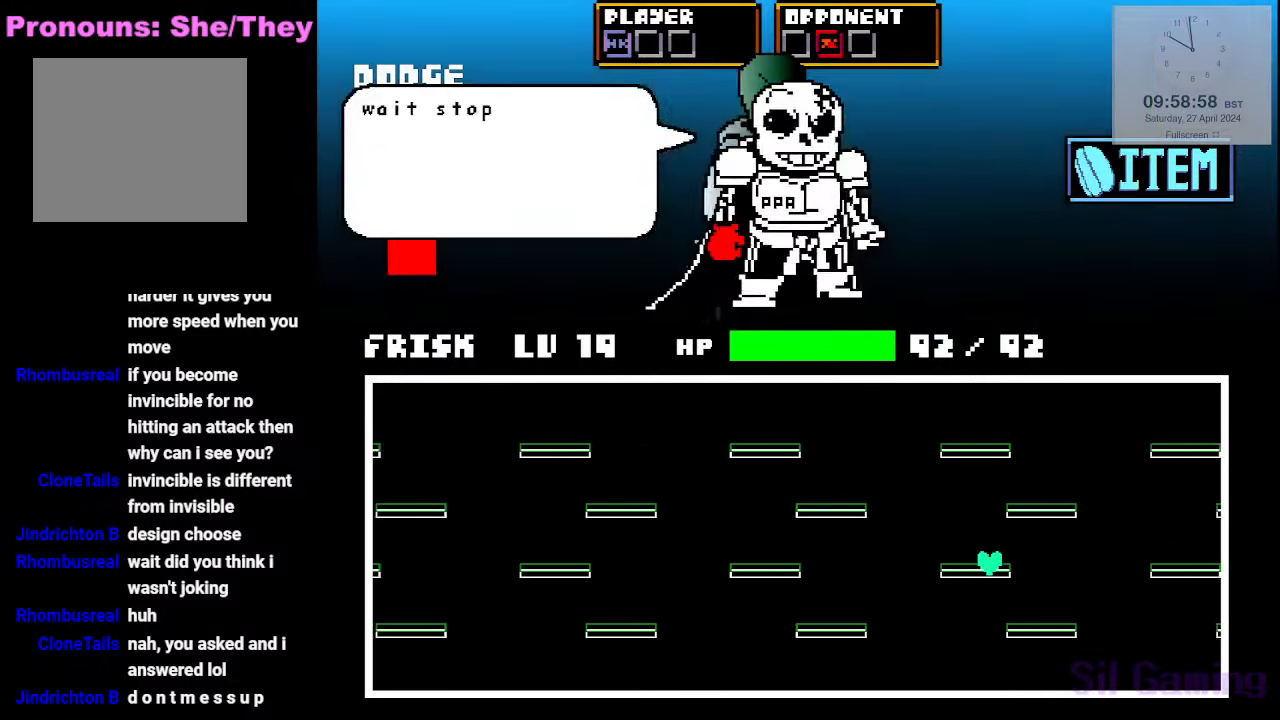
{"keys": [], "events": []}
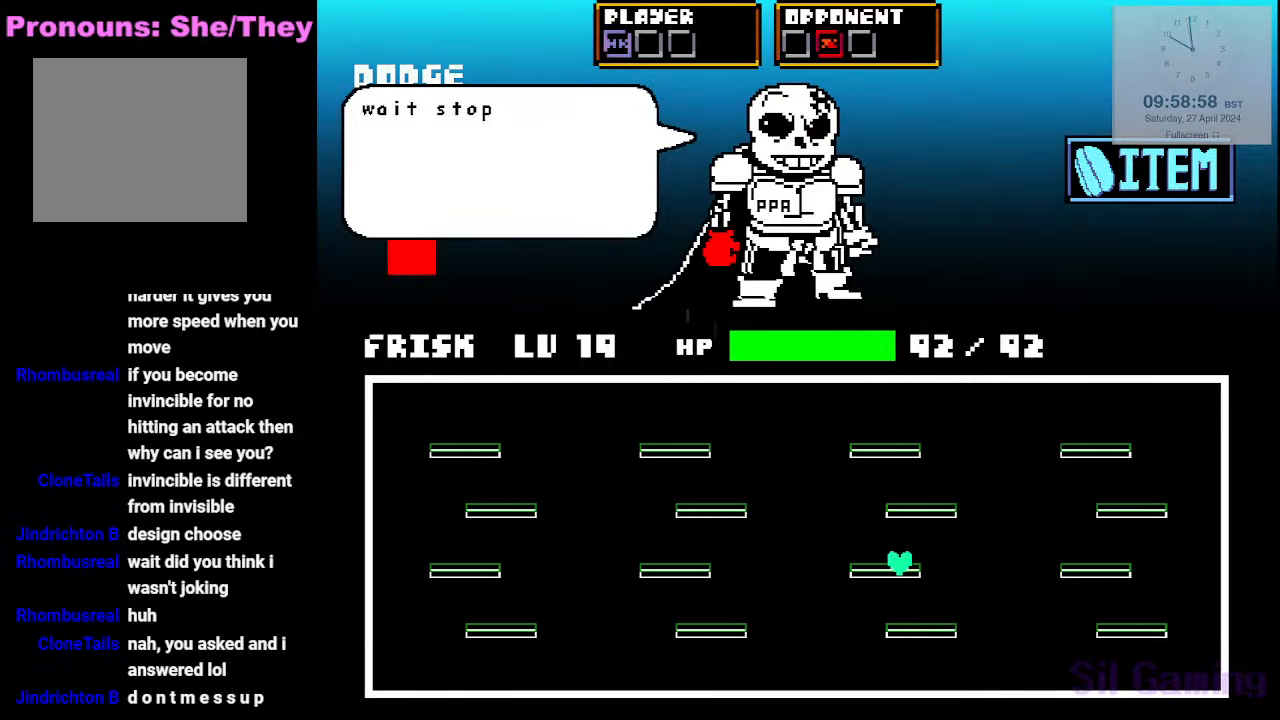
{"keys": [], "events": []}
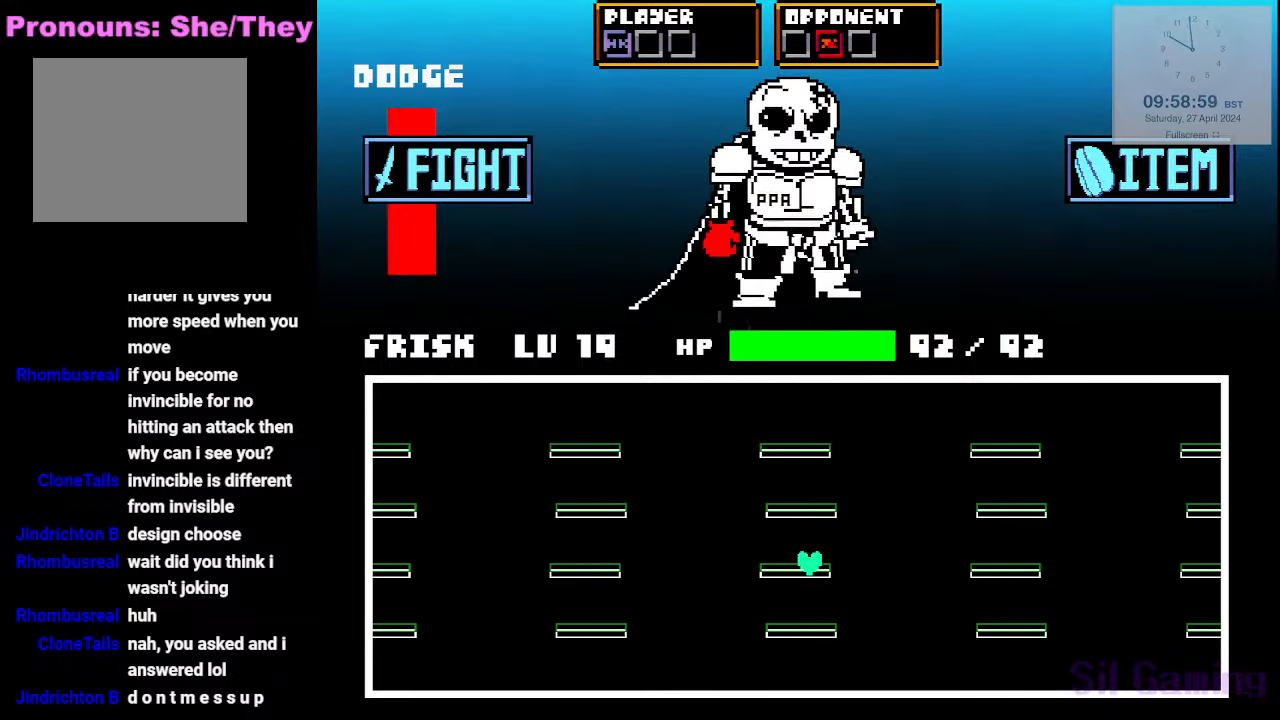
{"keys": [], "events": []}
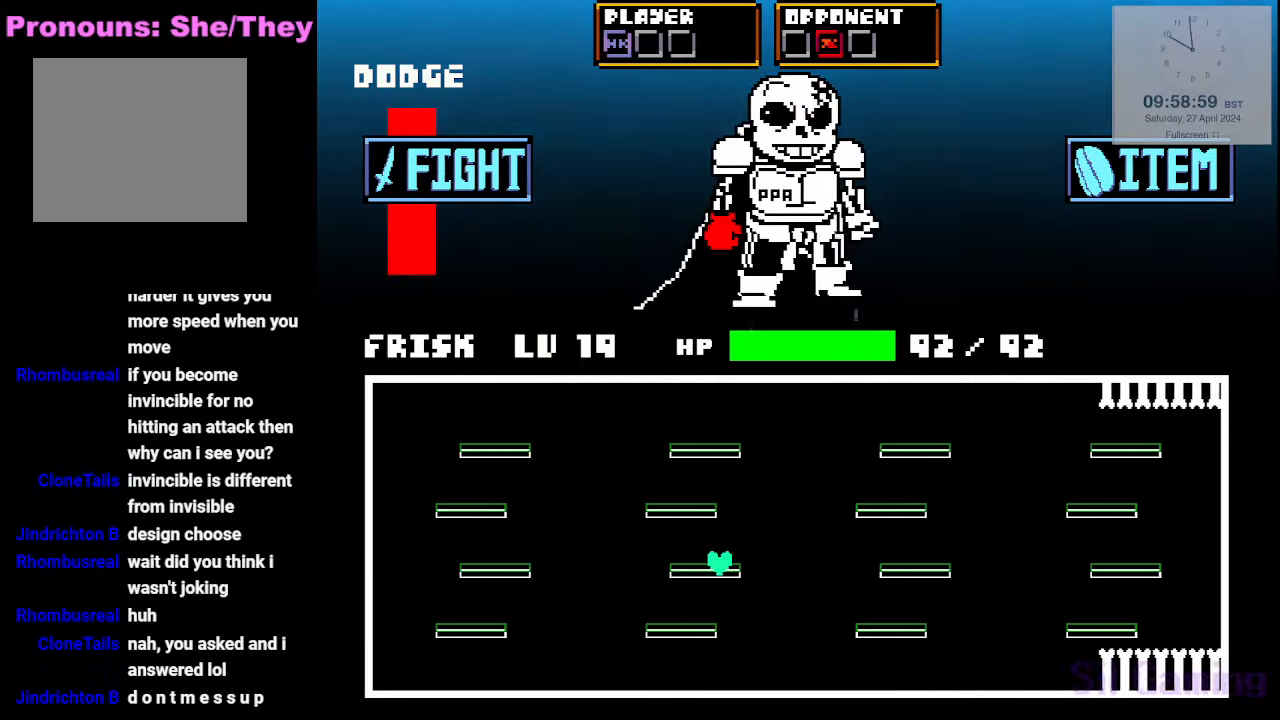
{"keys": [], "events": []}
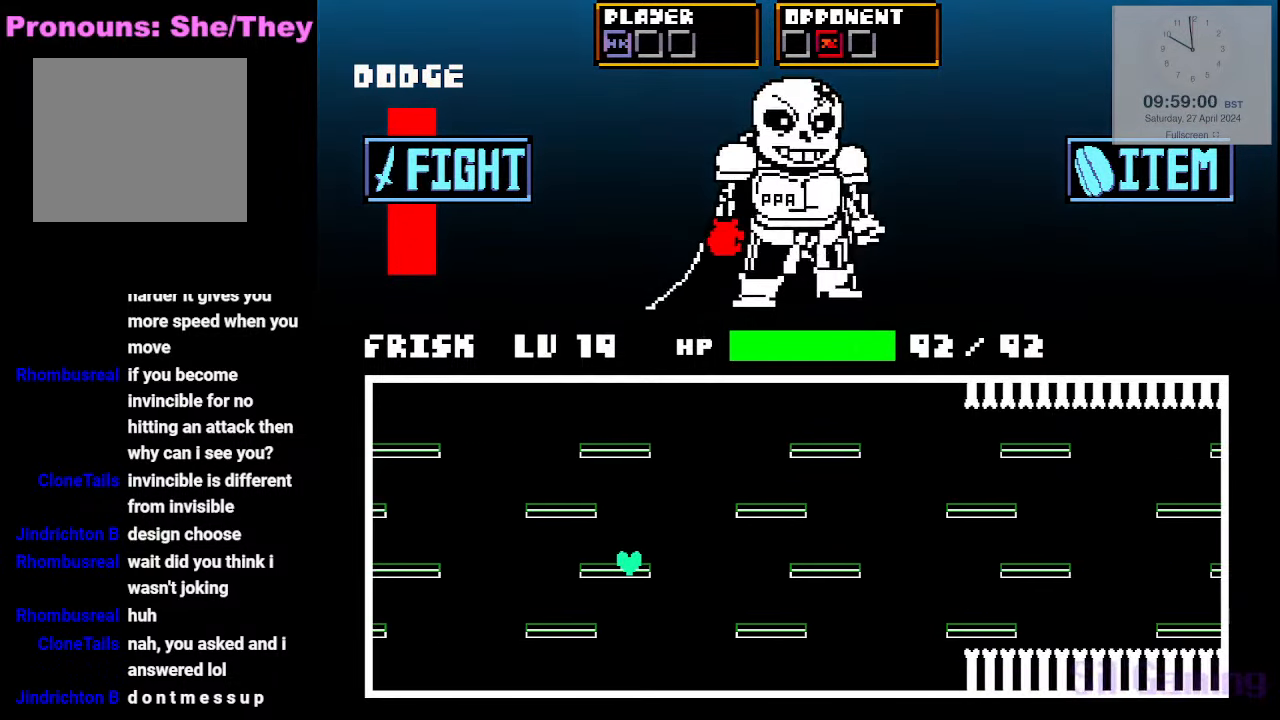
{"keys": ["up"], "events": [[416, "up", "down"]]}
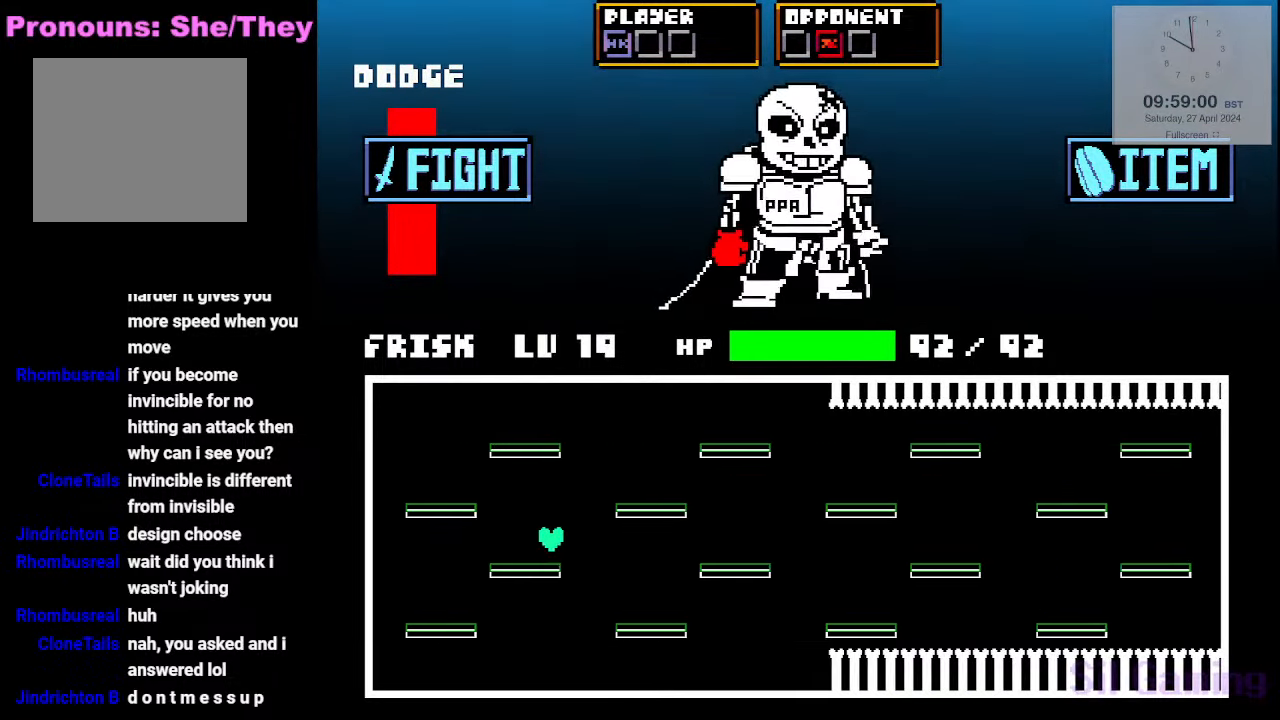
{"keys": [], "events": [[233, "up", "up"]]}
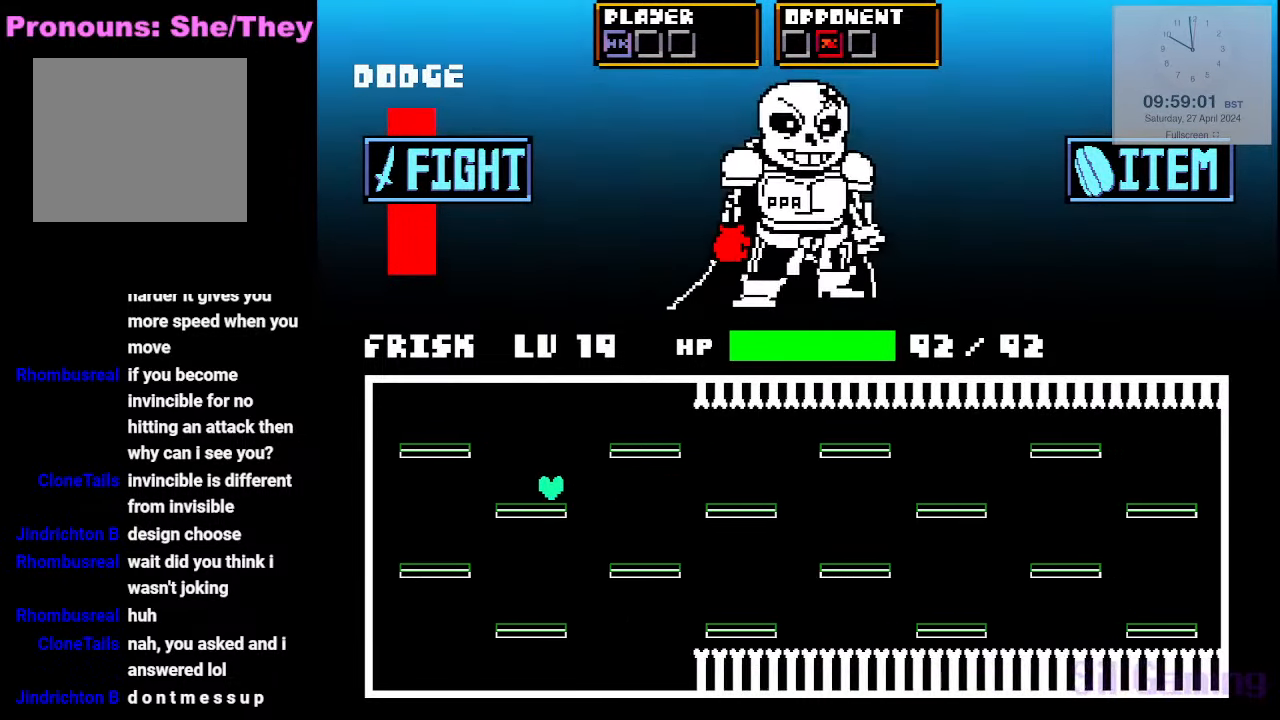
{"keys": [], "events": []}
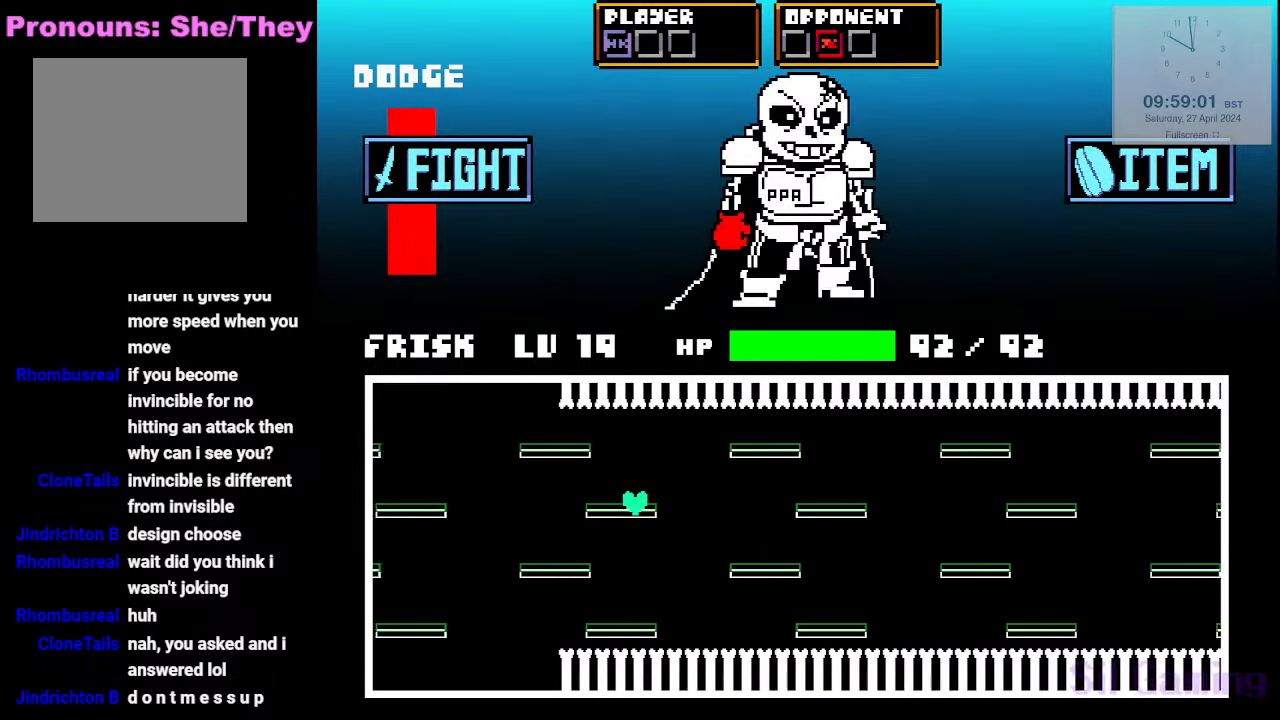
{"keys": [], "events": []}
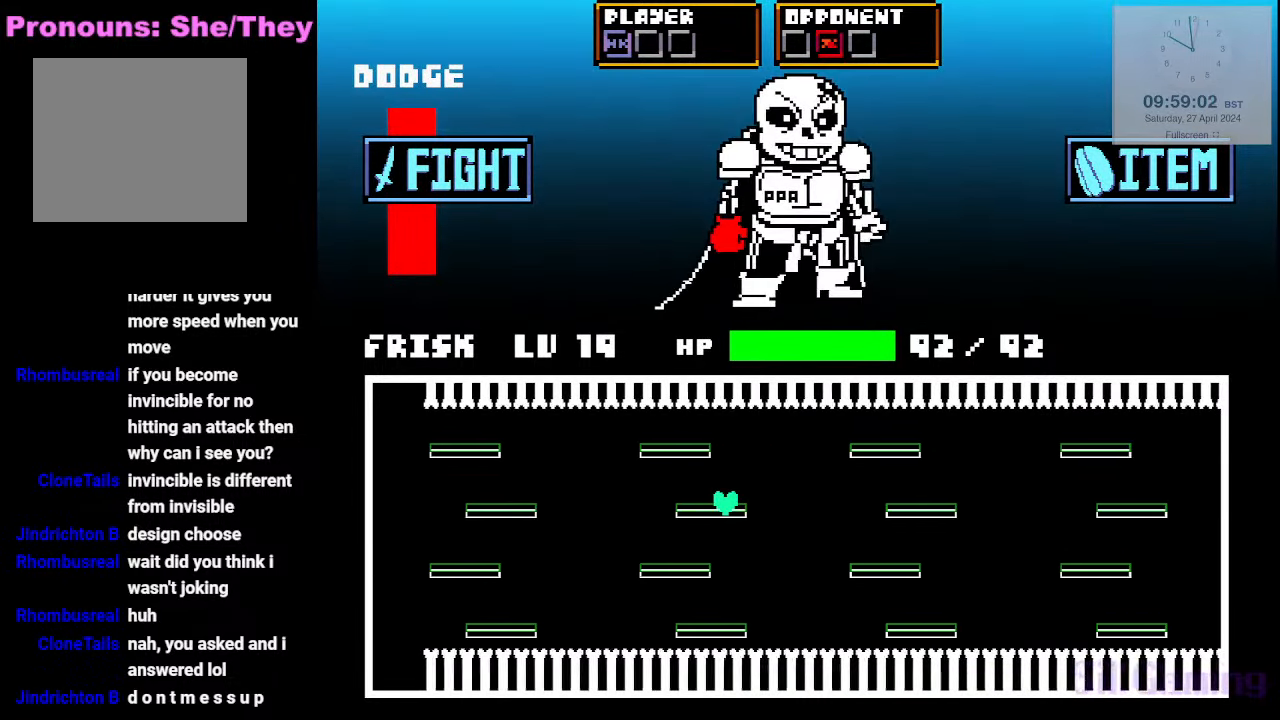
{"keys": [], "events": [[383, "up", "down"], [433, "up", "up"]]}
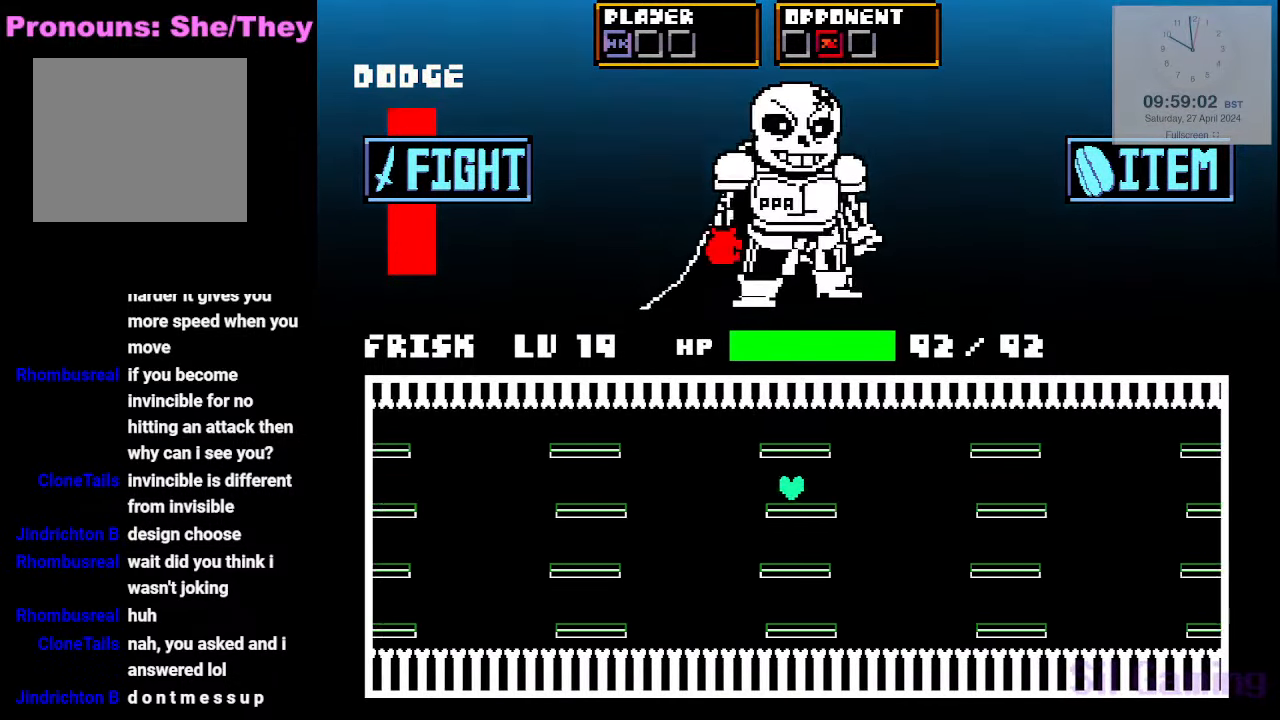
{"keys": [], "events": []}
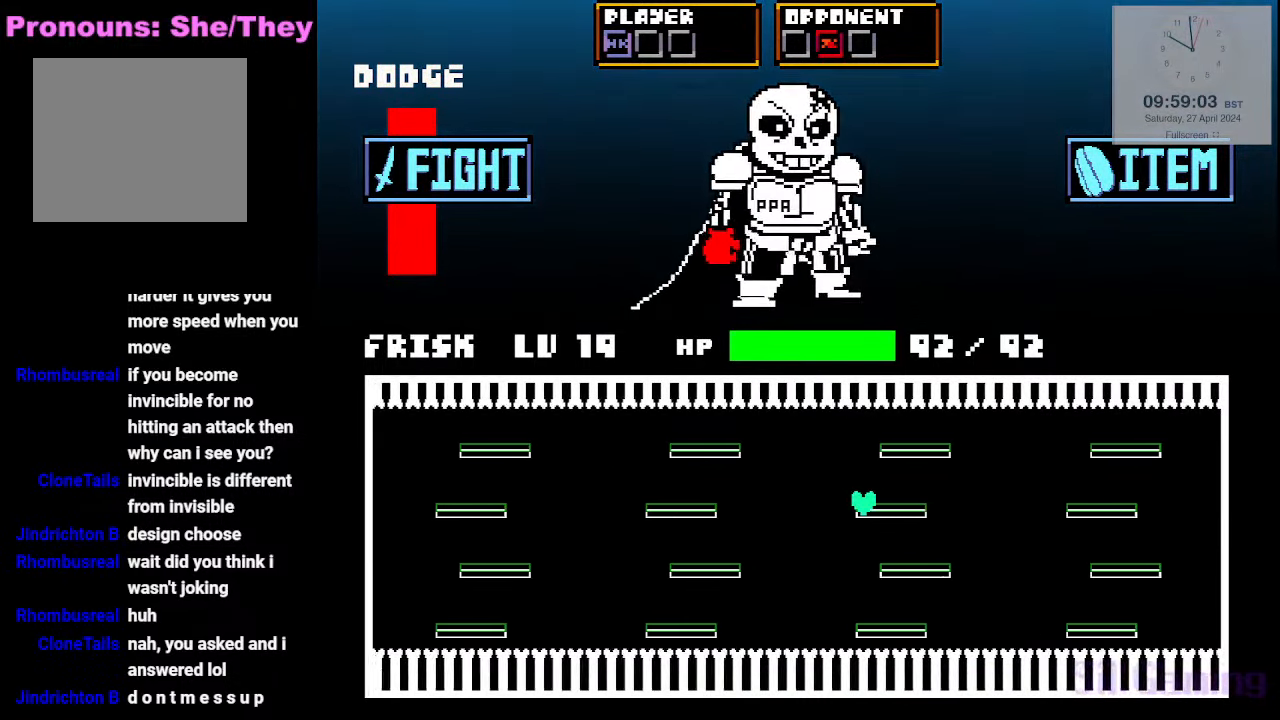
{"keys": [], "events": []}
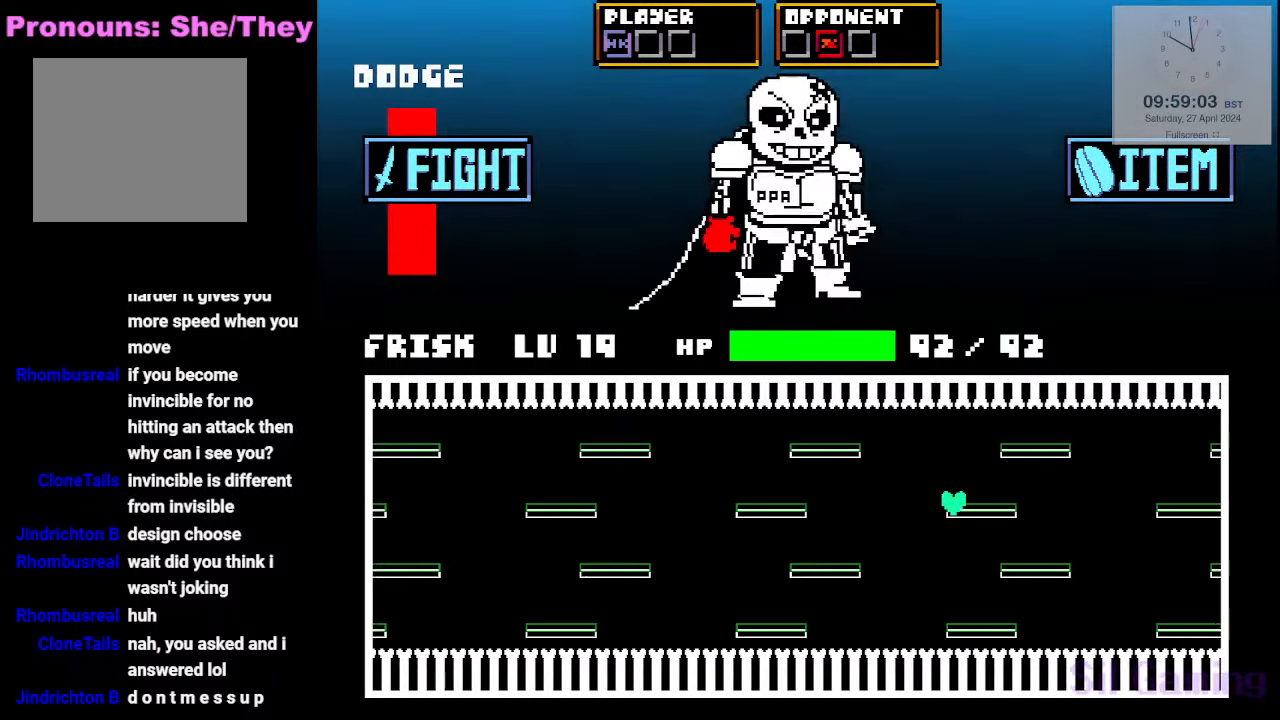
{"keys": ["up"], "events": [[416, "up", "down"]]}
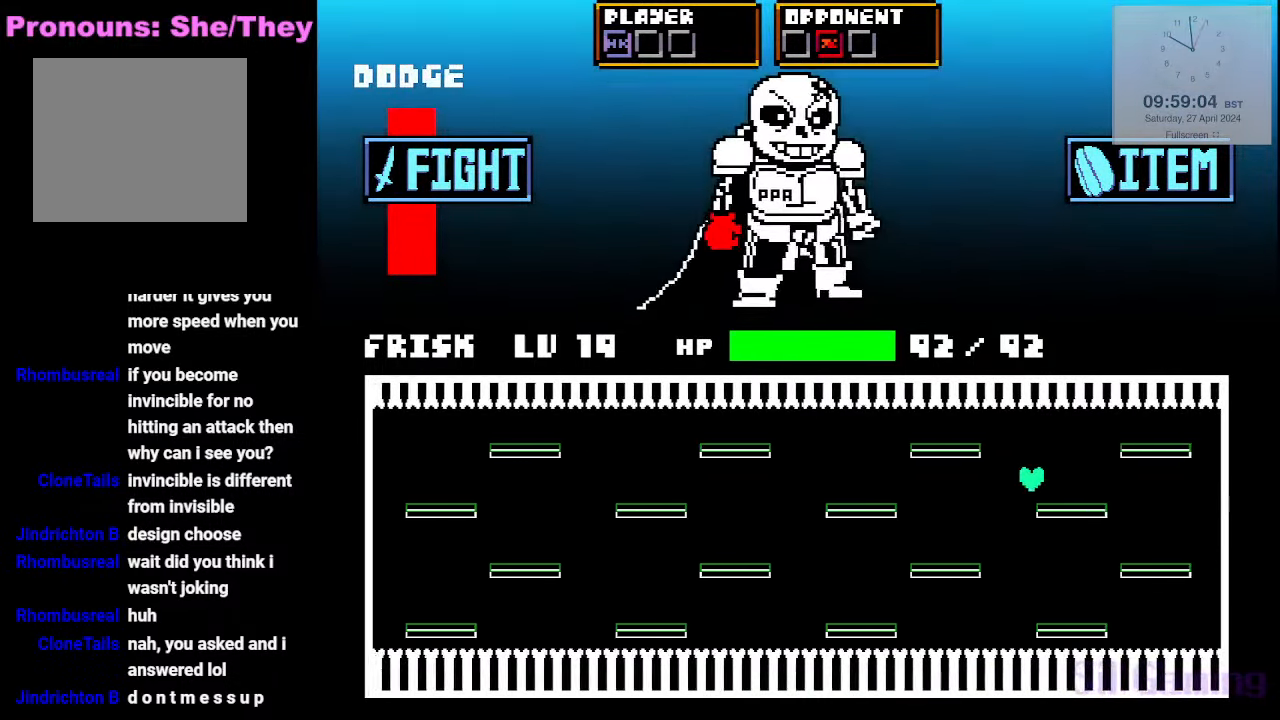
{"keys": [], "events": [[116, "up", "up"]]}
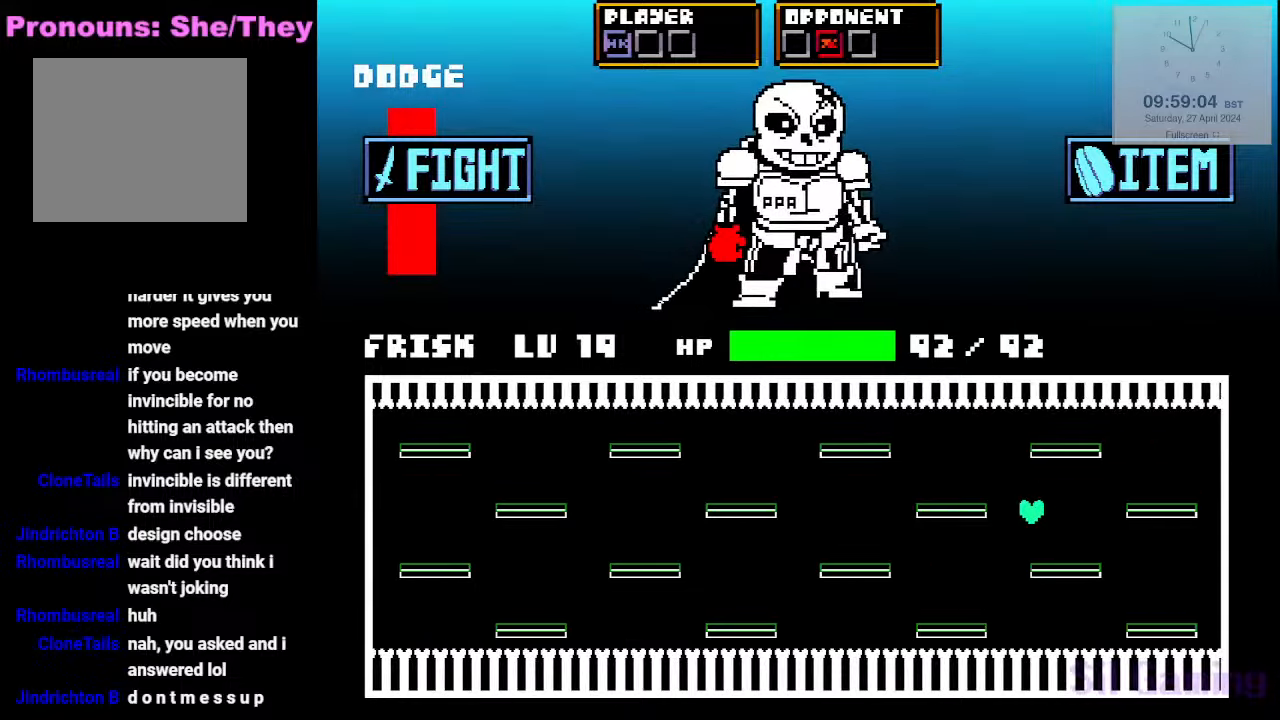
{"keys": [], "events": []}
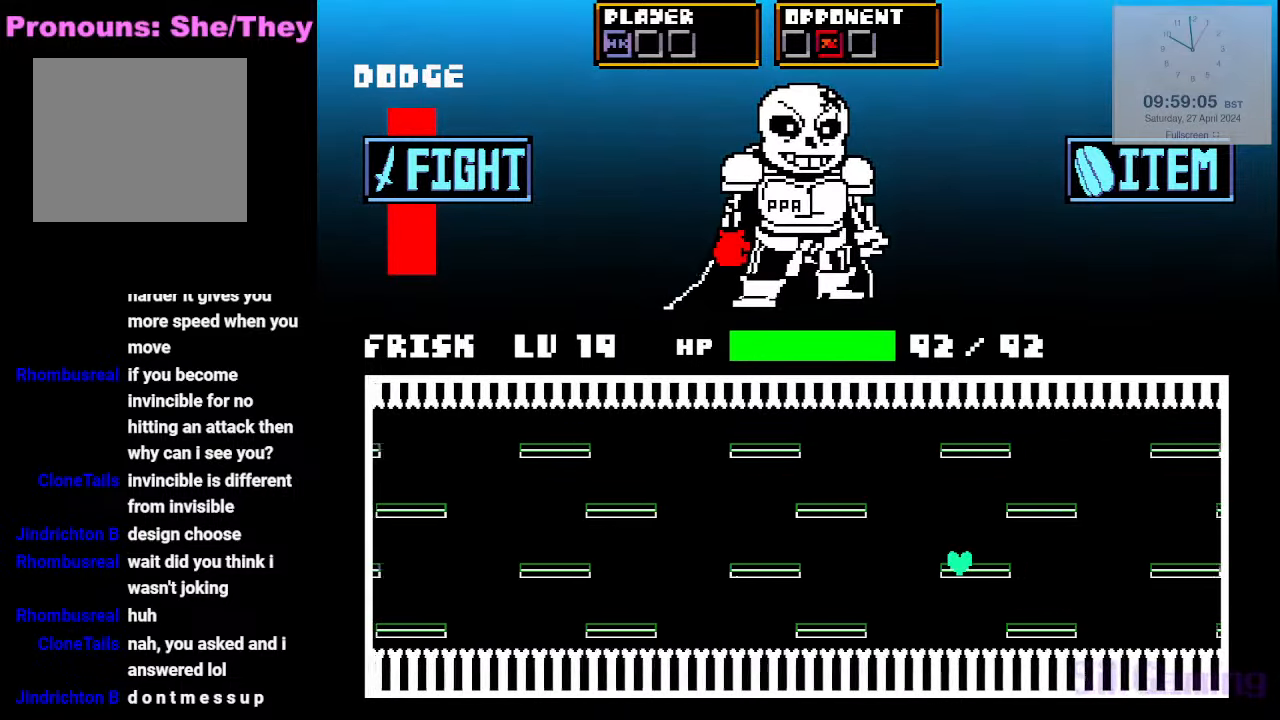
{"keys": [], "events": []}
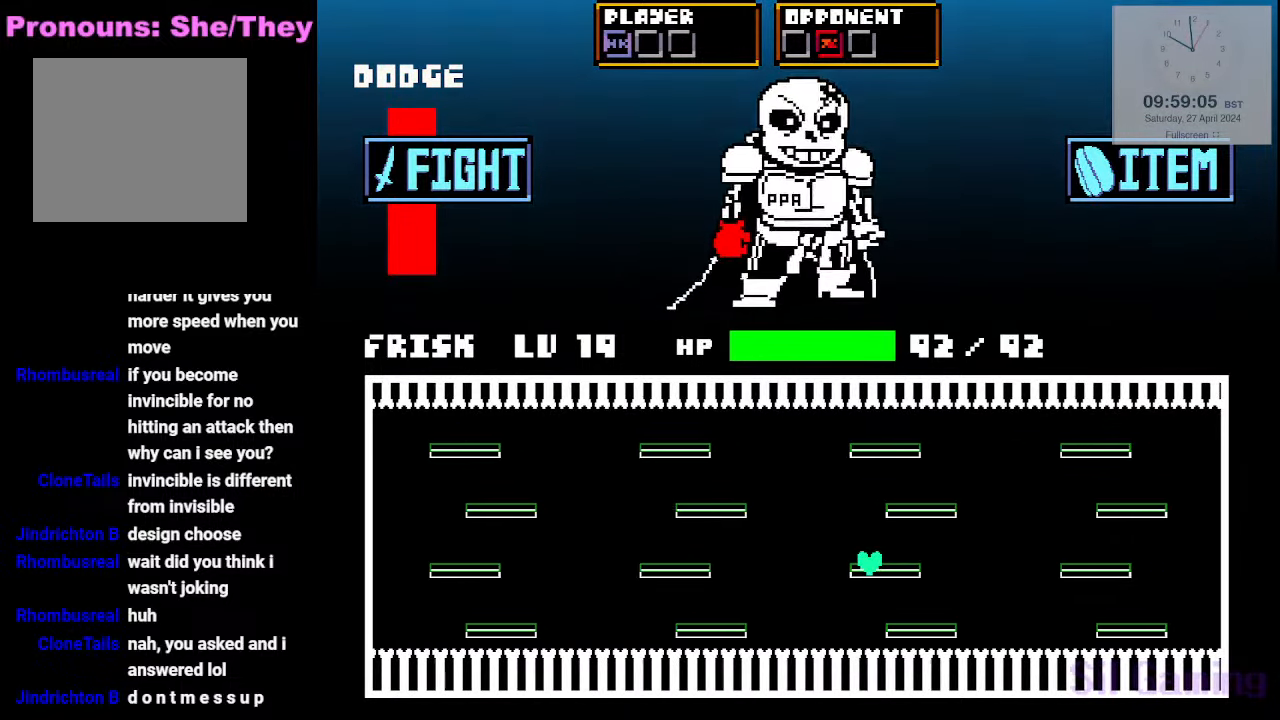
{"keys": [], "events": []}
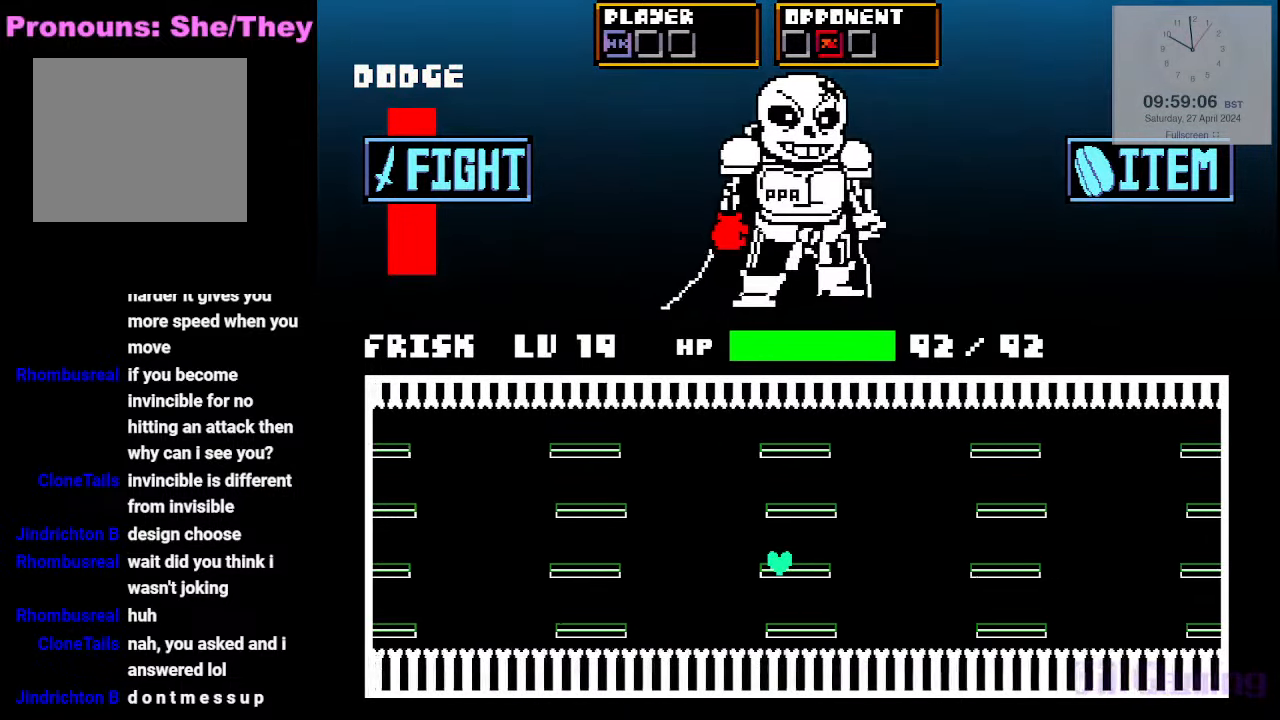
{"keys": [], "events": []}
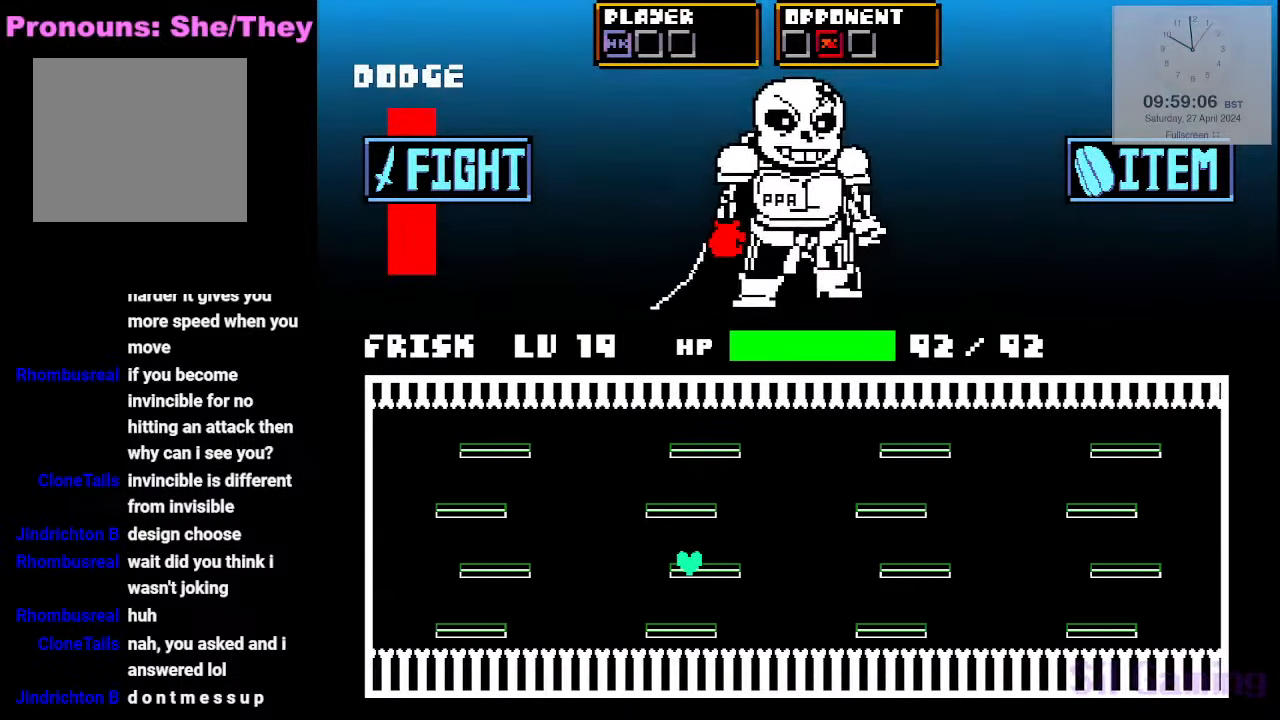
{"keys": [], "events": []}
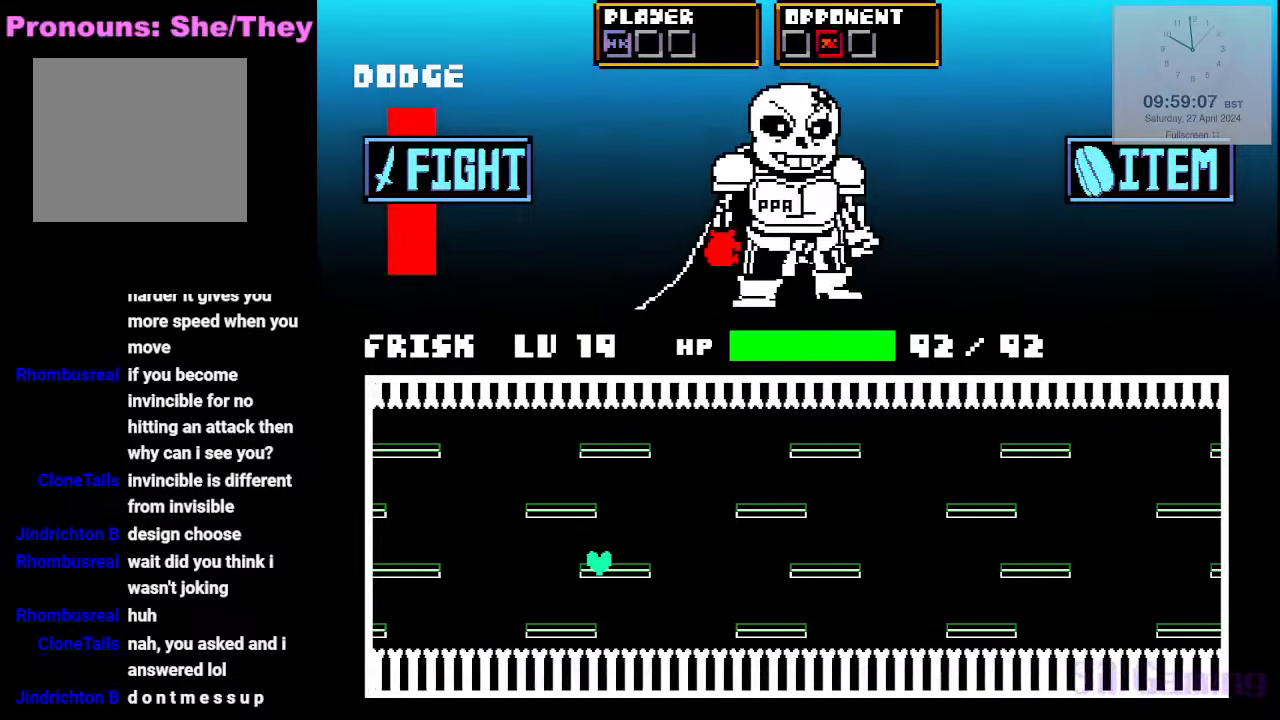
{"keys": ["up"], "events": [[400, "up", "down"]]}
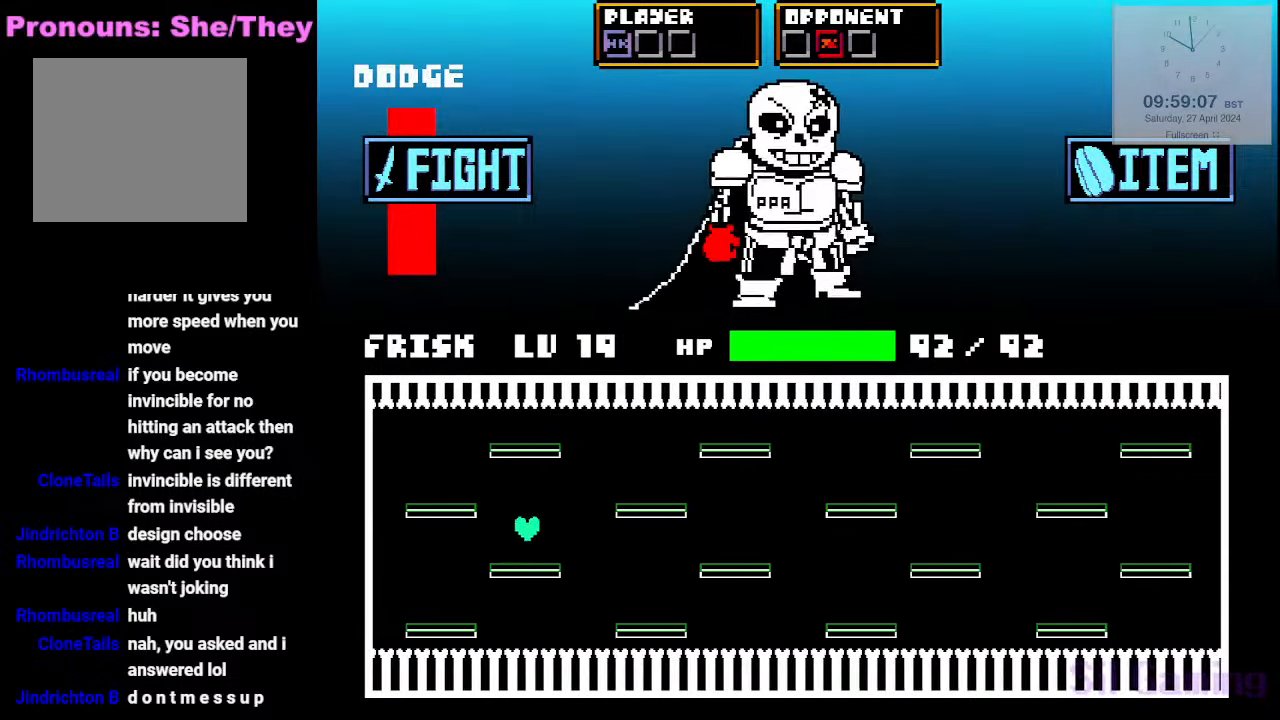
{"keys": [], "events": [[216, "up", "up"]]}